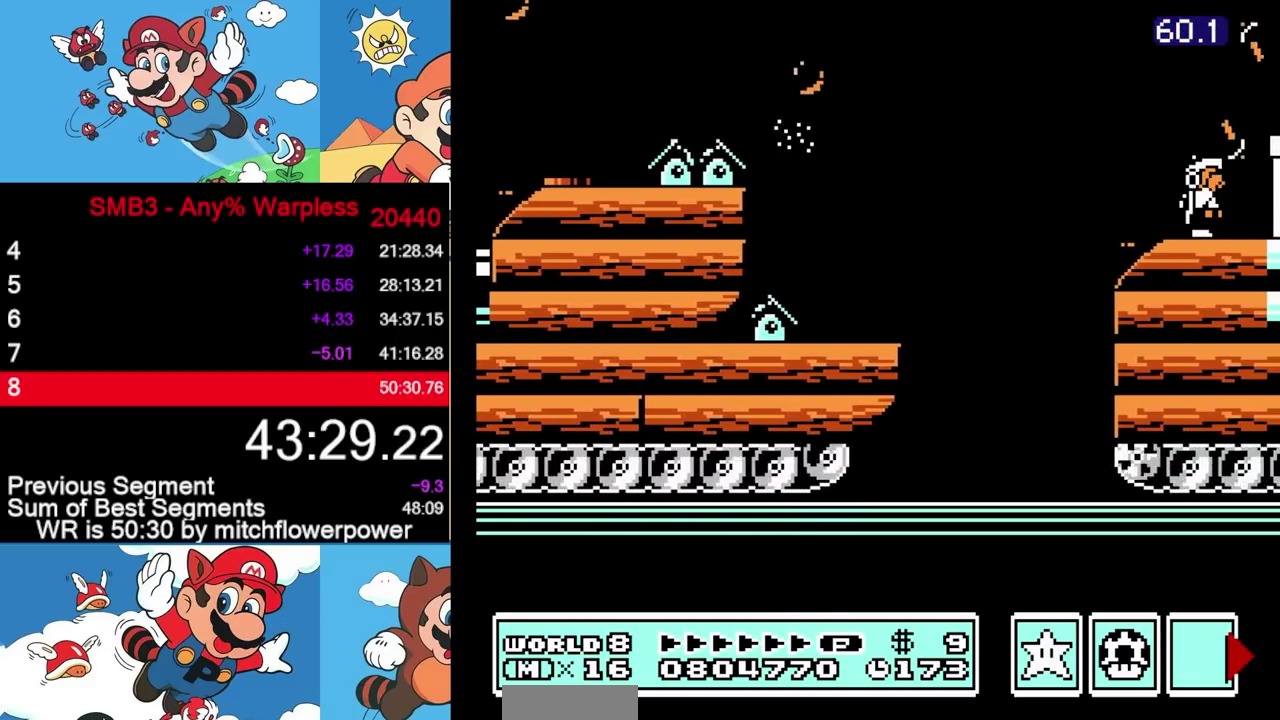
Gameplay with a controller (Nintendo layout); each line is a JSON object with the inputs held at the frame after it. "events" lists button and stick changes between this image and that frame as [ms after this image, input, new state], when the widget could be followed in between. Not read: L3 R3.
{"buttons": ["B", "DPAD_RIGHT"], "events": [[317, "A", "down"], [433, "A", "up"]]}
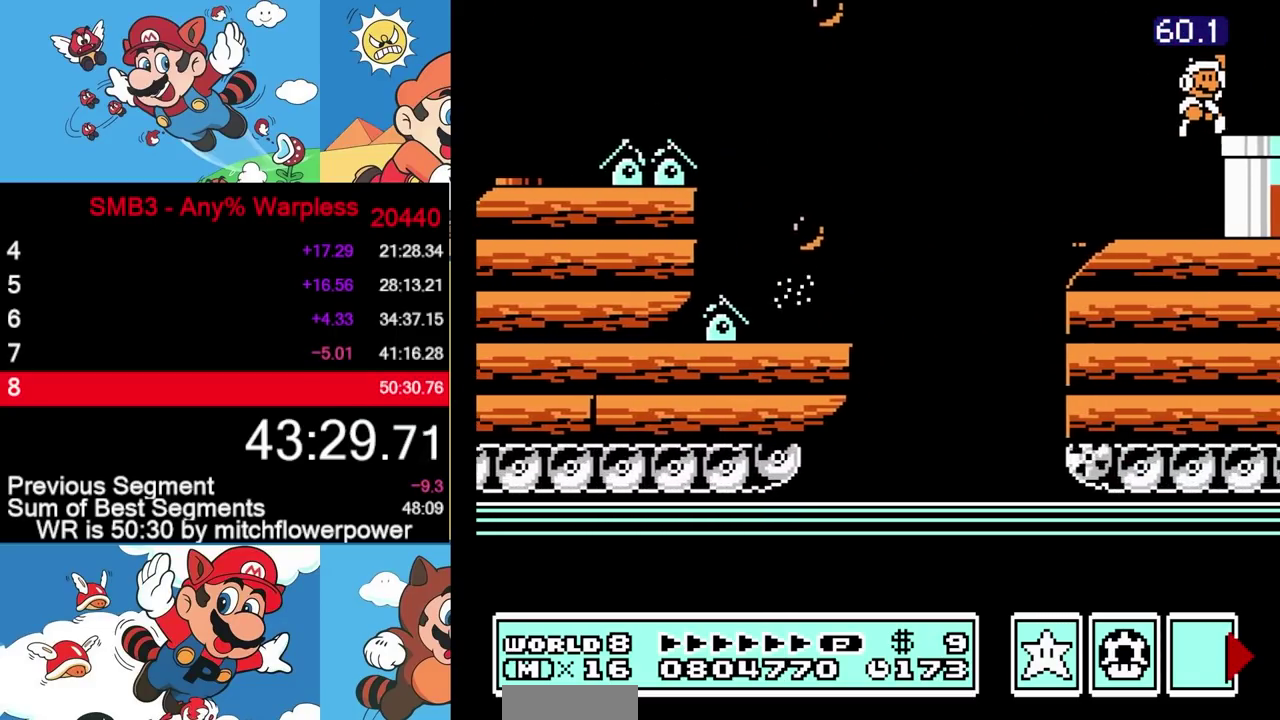
{"buttons": ["B", "DPAD_DOWN"], "events": [[467, "DPAD_DOWN", "down"], [500, "DPAD_RIGHT", "up"]]}
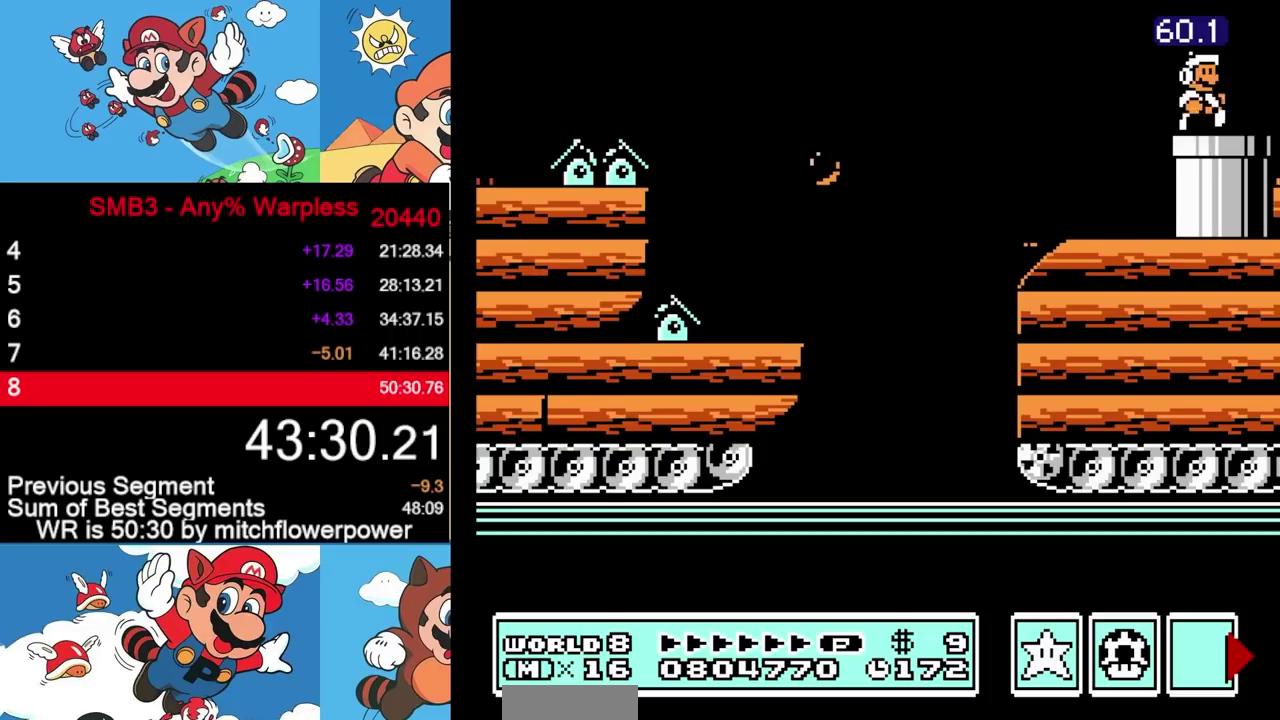
{"buttons": ["B"], "events": [[250, "DPAD_DOWN", "up"]]}
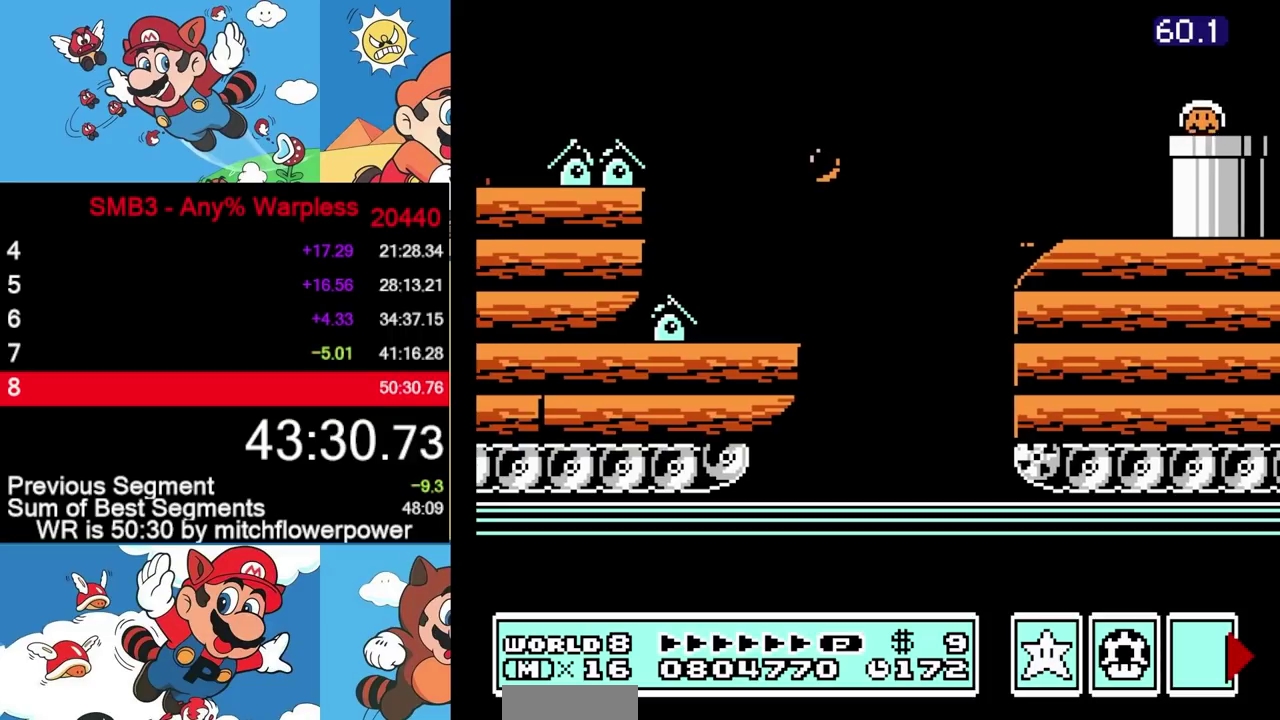
{"buttons": ["B"], "events": []}
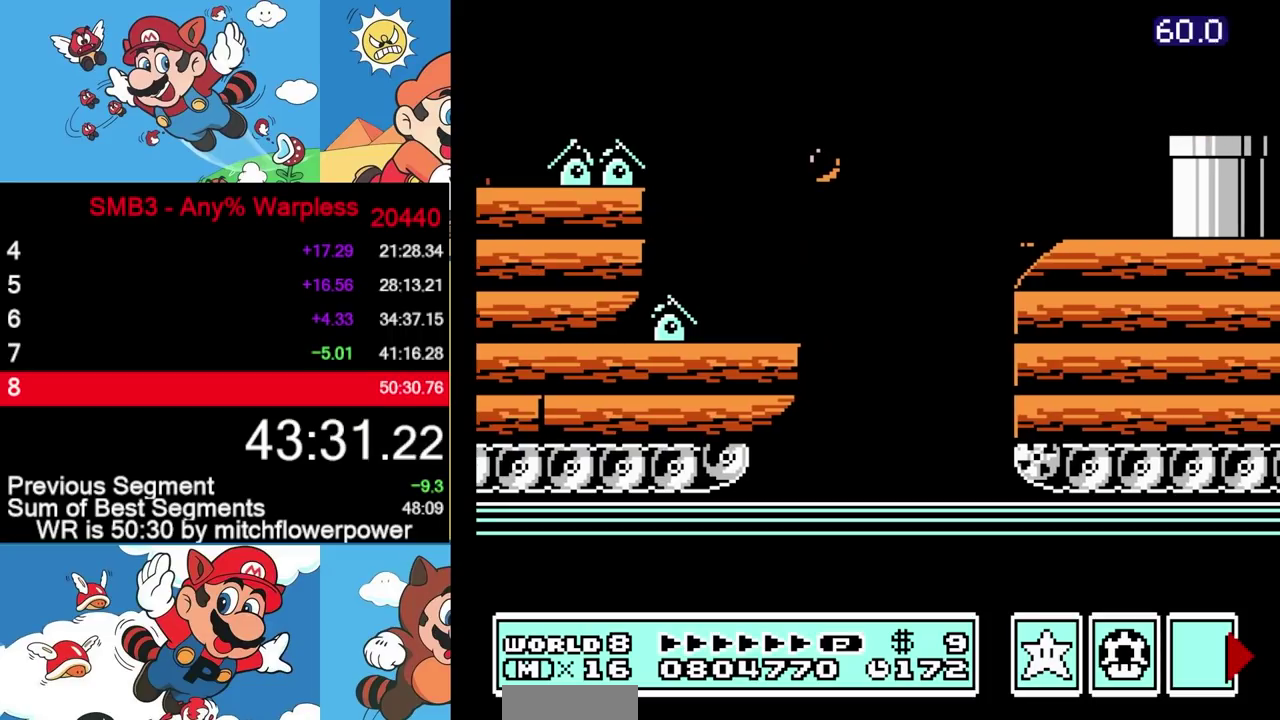
{"buttons": ["B", "DPAD_RIGHT"], "events": [[483, "DPAD_RIGHT", "down"]]}
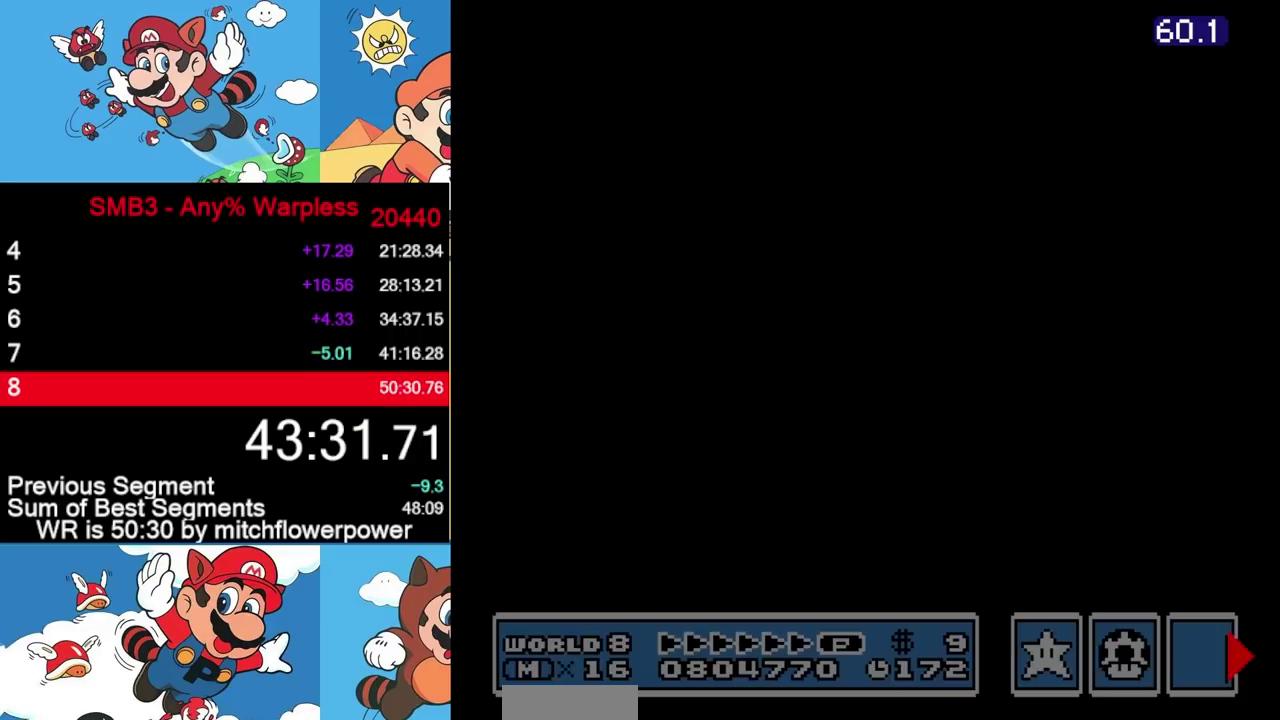
{"buttons": ["B", "DPAD_RIGHT"], "events": []}
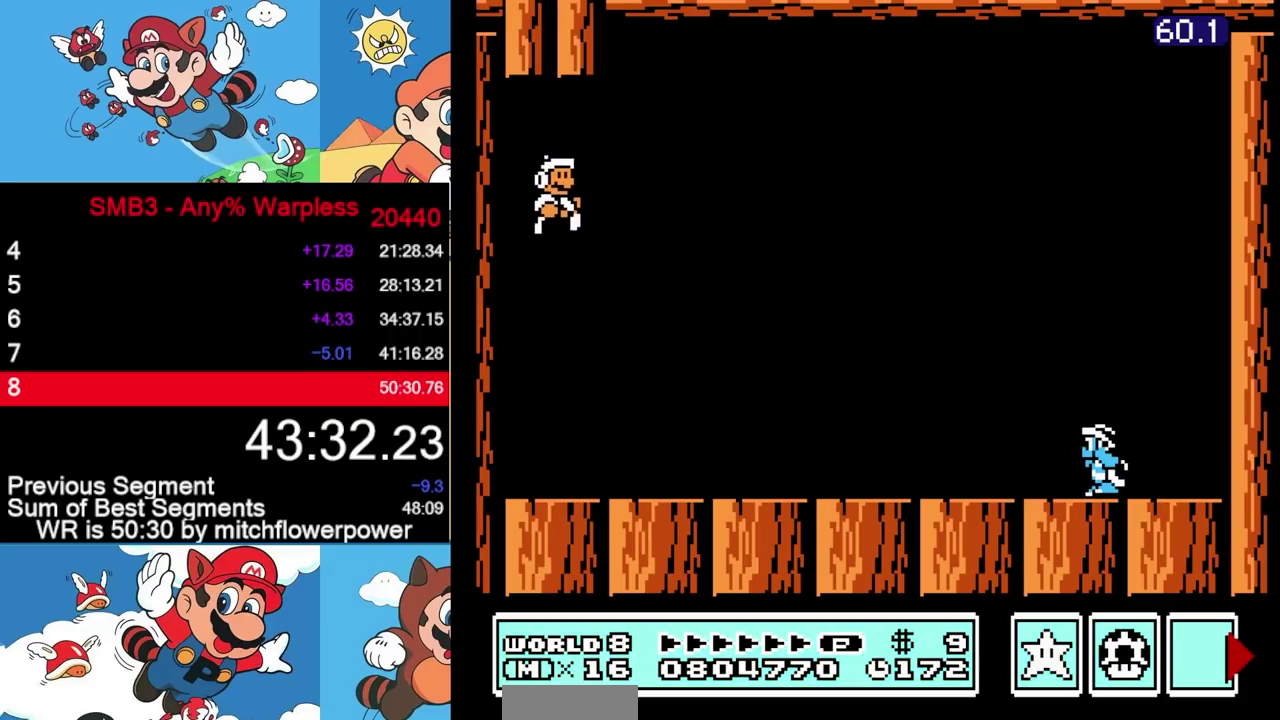
{"buttons": ["B", "DPAD_RIGHT"], "events": []}
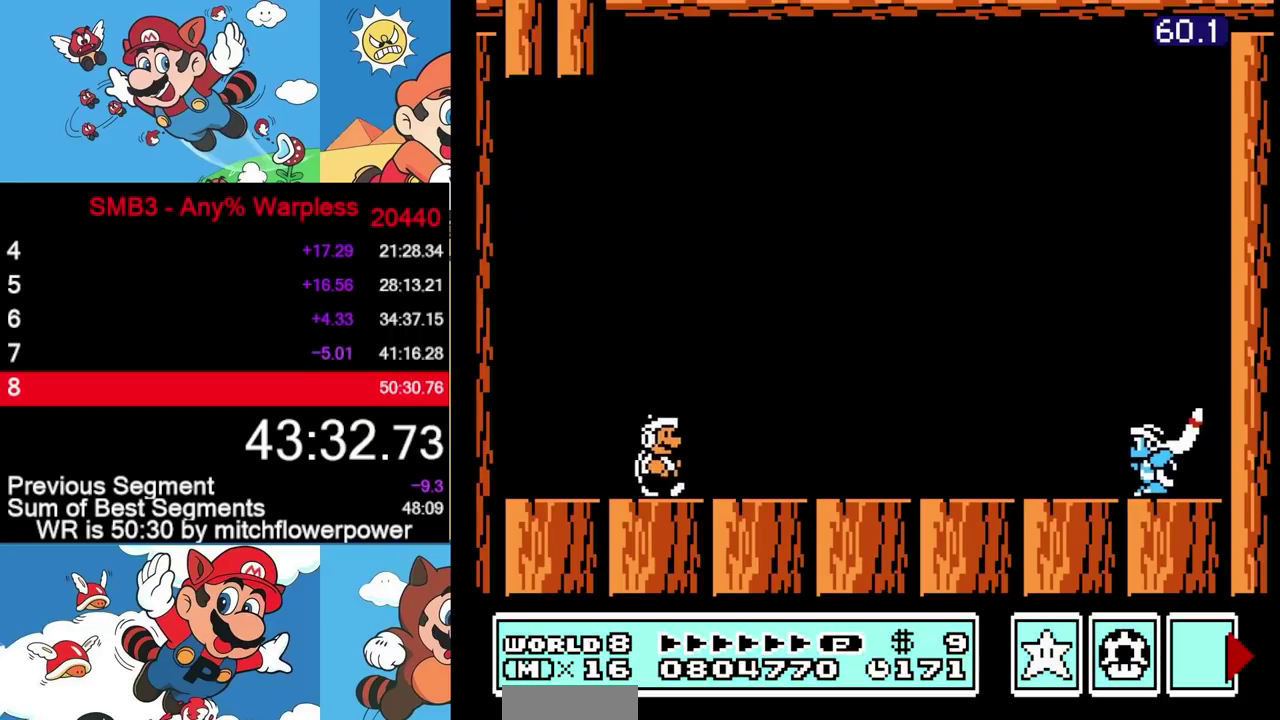
{"buttons": ["A", "B", "DPAD_RIGHT"], "events": [[150, "A", "down"]]}
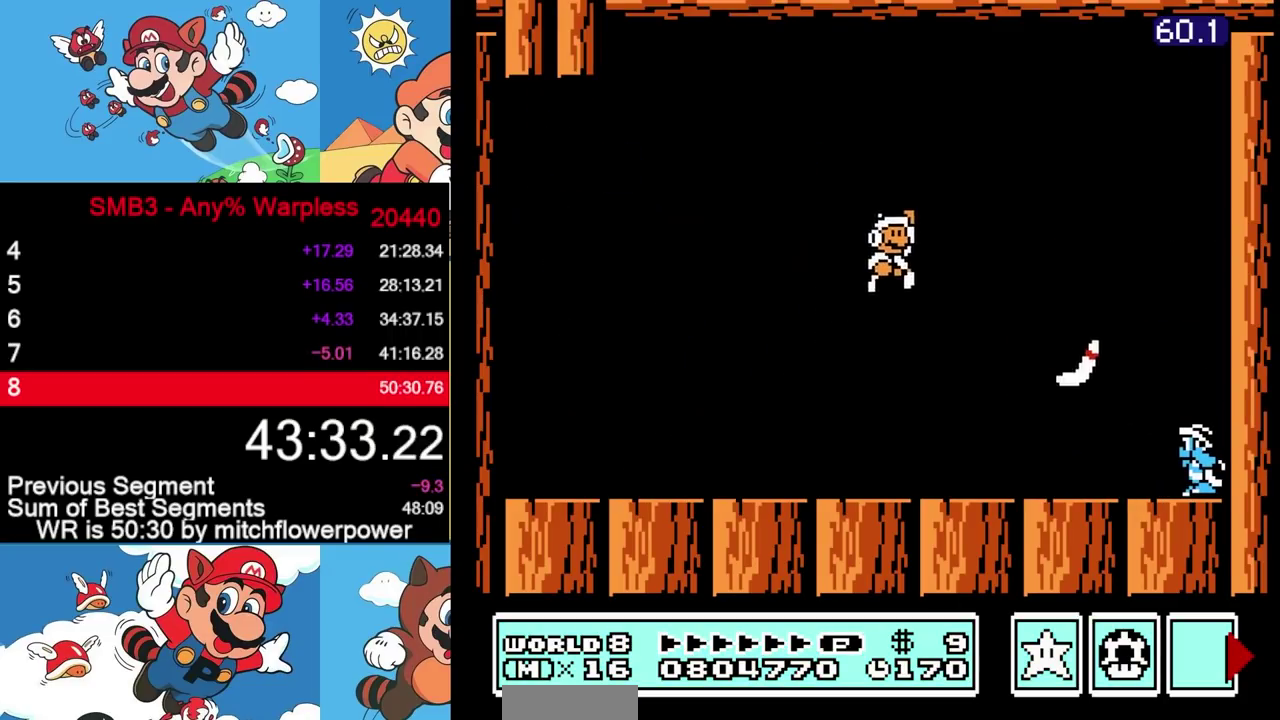
{"buttons": ["B", "DPAD_LEFT"], "events": [[100, "A", "up"], [450, "DPAD_RIGHT", "up"], [483, "DPAD_LEFT", "down"]]}
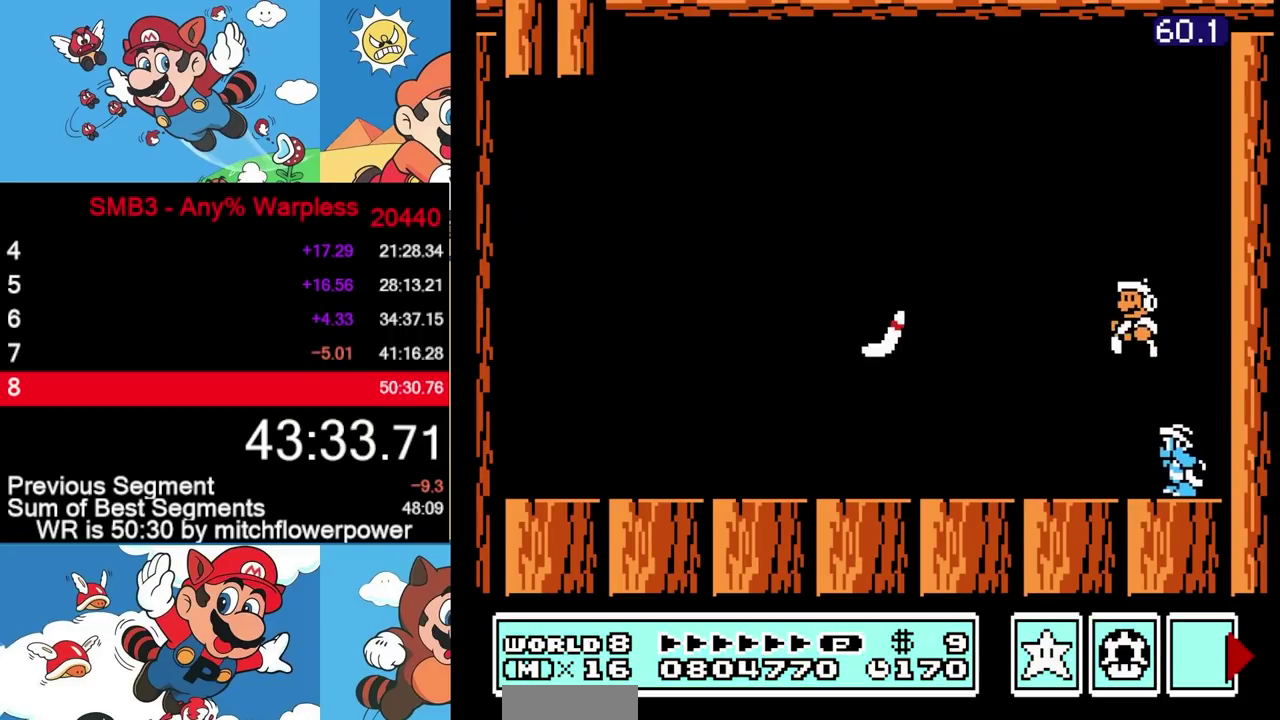
{"buttons": ["B"], "events": [[67, "DPAD_LEFT", "up"]]}
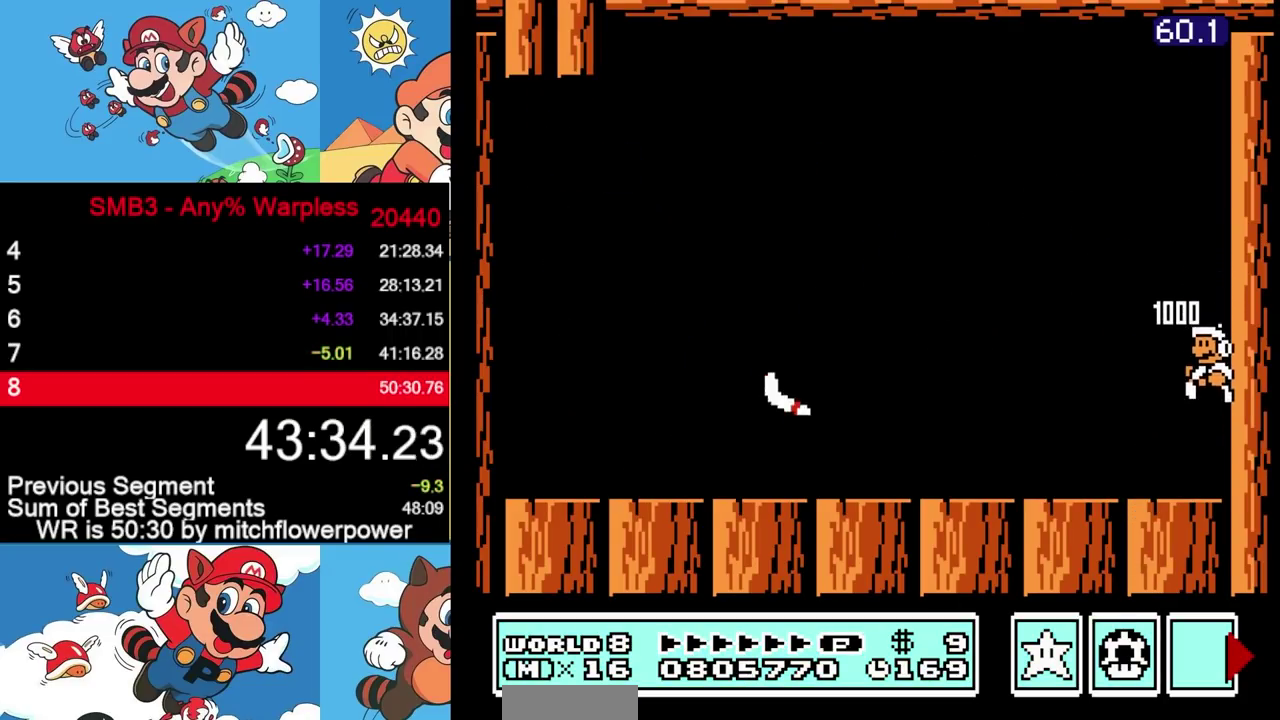
{"buttons": ["B"], "events": []}
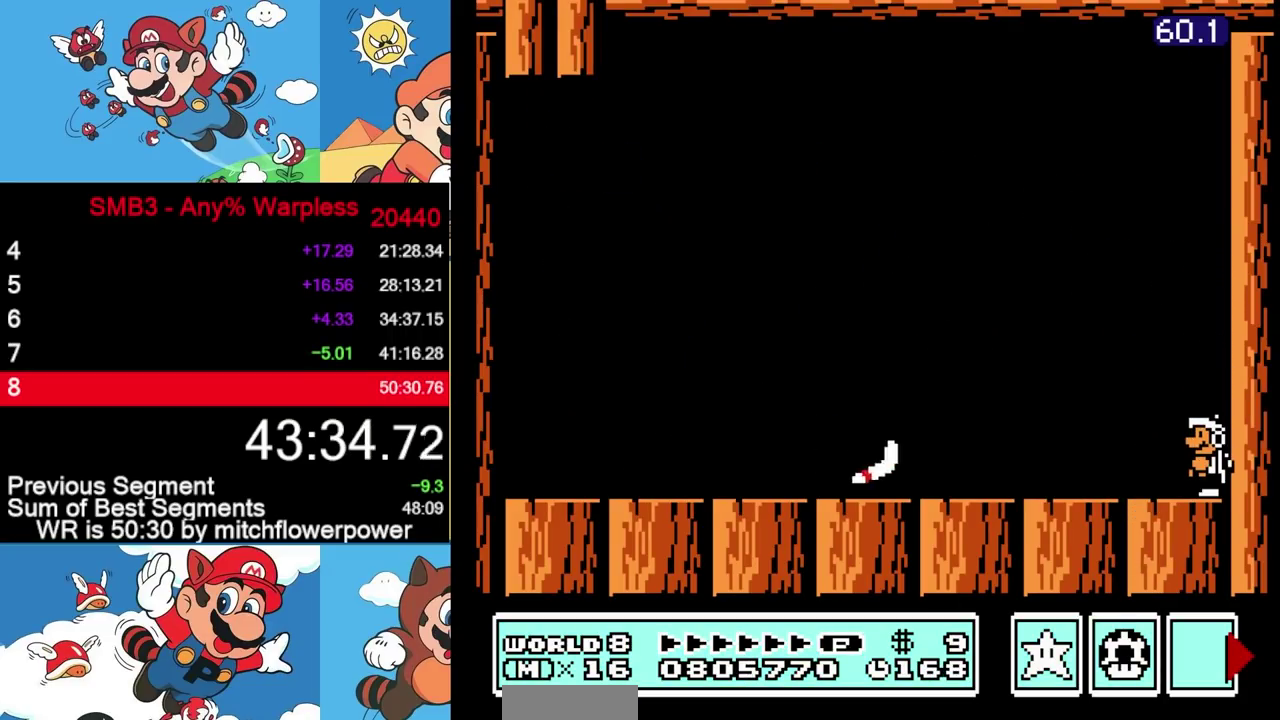
{"buttons": ["B", "DPAD_LEFT"], "events": [[183, "A", "down"], [183, "DPAD_LEFT", "down"], [433, "A", "up"]]}
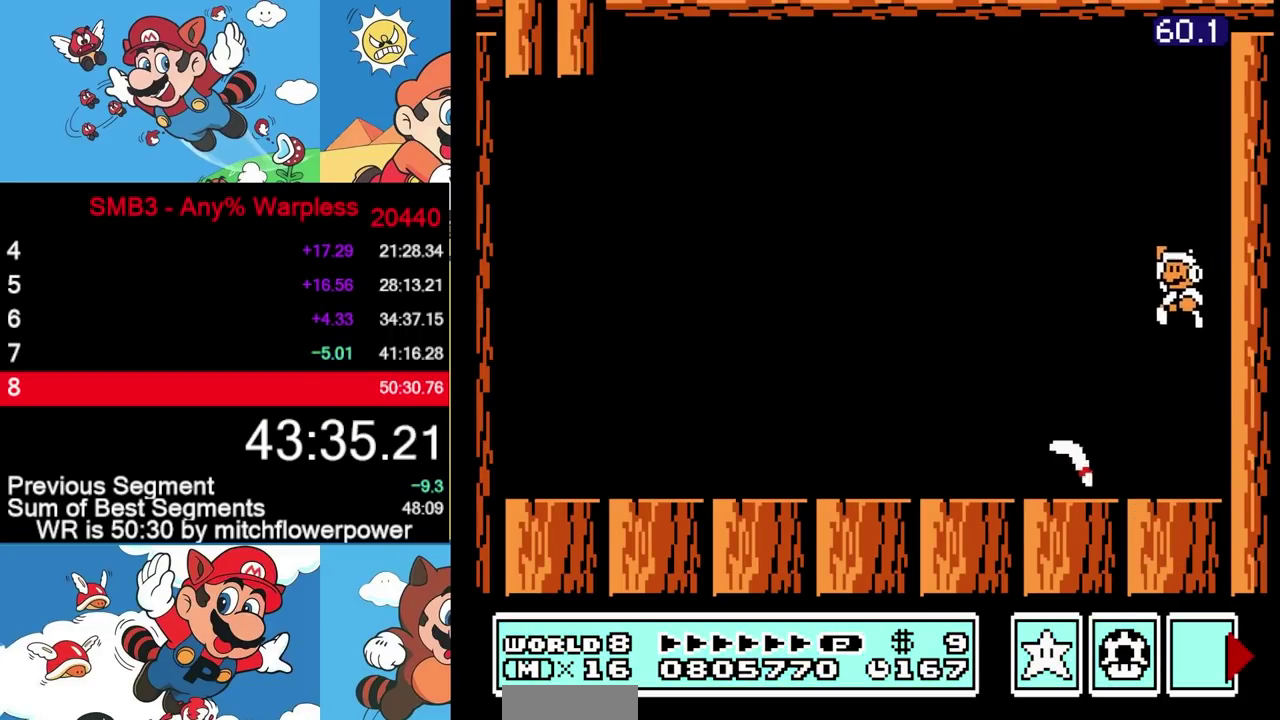
{"buttons": ["B", "DPAD_LEFT"], "events": [[67, "DPAD_LEFT", "up"], [117, "DPAD_LEFT", "down"]]}
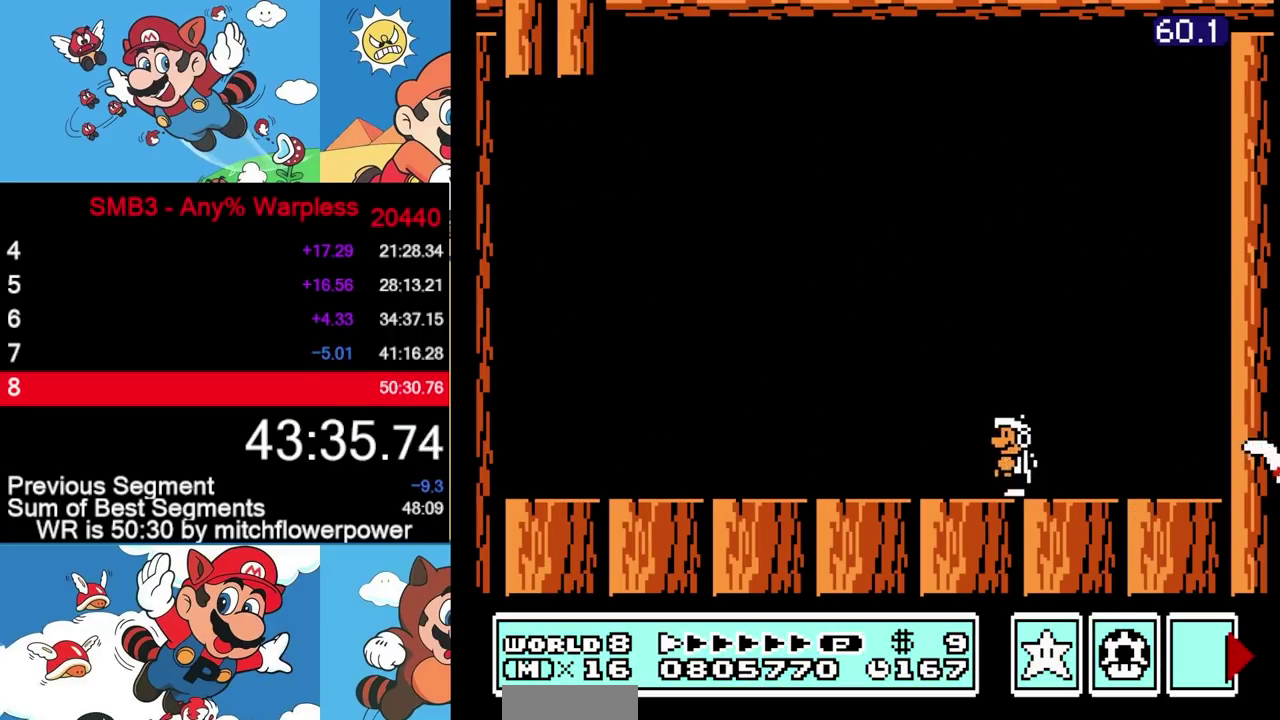
{"buttons": ["B", "DPAD_LEFT"], "events": []}
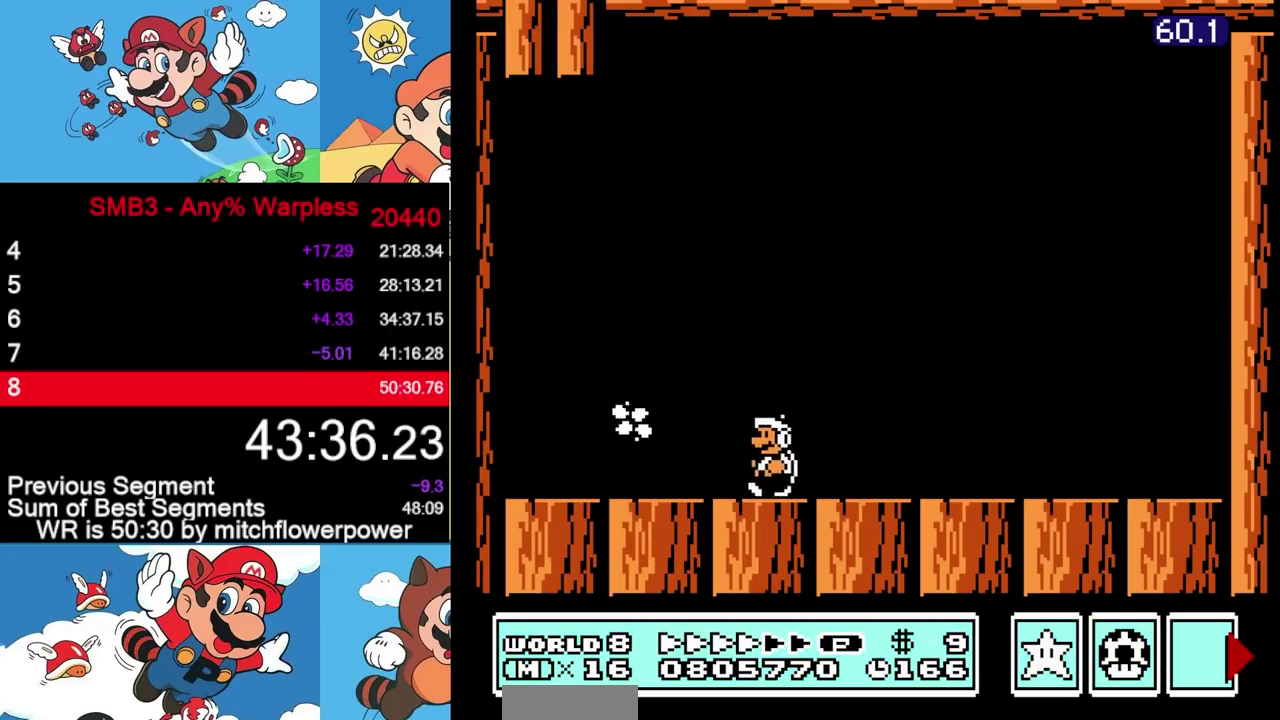
{"buttons": ["A", "B", "DPAD_LEFT"], "events": [[500, "A", "down"]]}
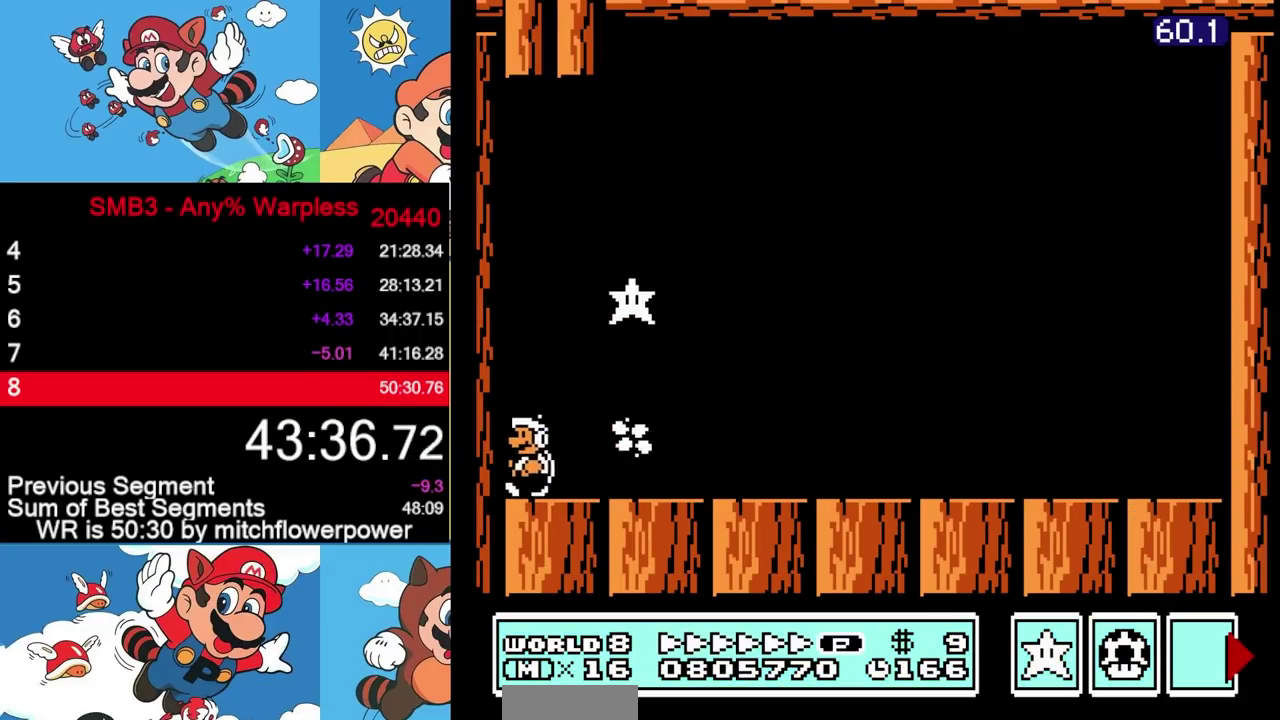
{"buttons": ["B", "DPAD_RIGHT"], "events": [[67, "DPAD_LEFT", "up"], [67, "DPAD_RIGHT", "down"], [417, "A", "up"]]}
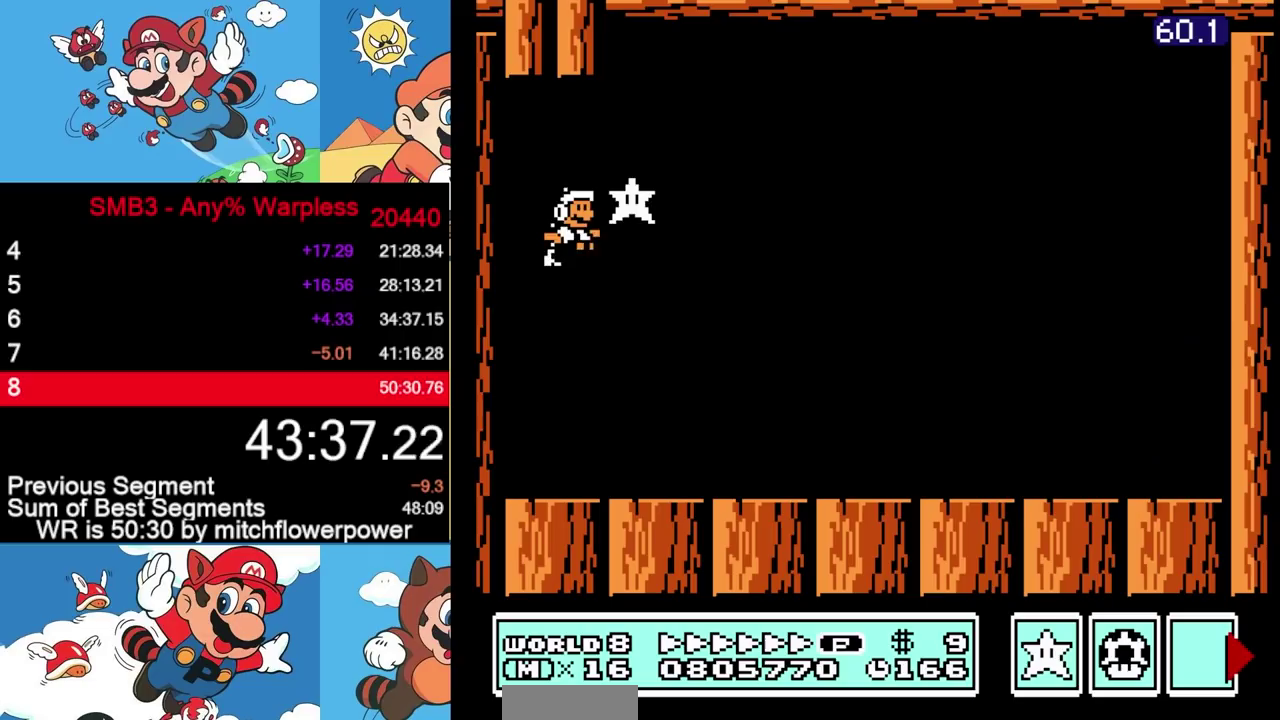
{"buttons": ["A", "B", "DPAD_DOWN"], "events": [[450, "DPAD_DOWN", "down"], [450, "DPAD_RIGHT", "up"], [483, "A", "down"]]}
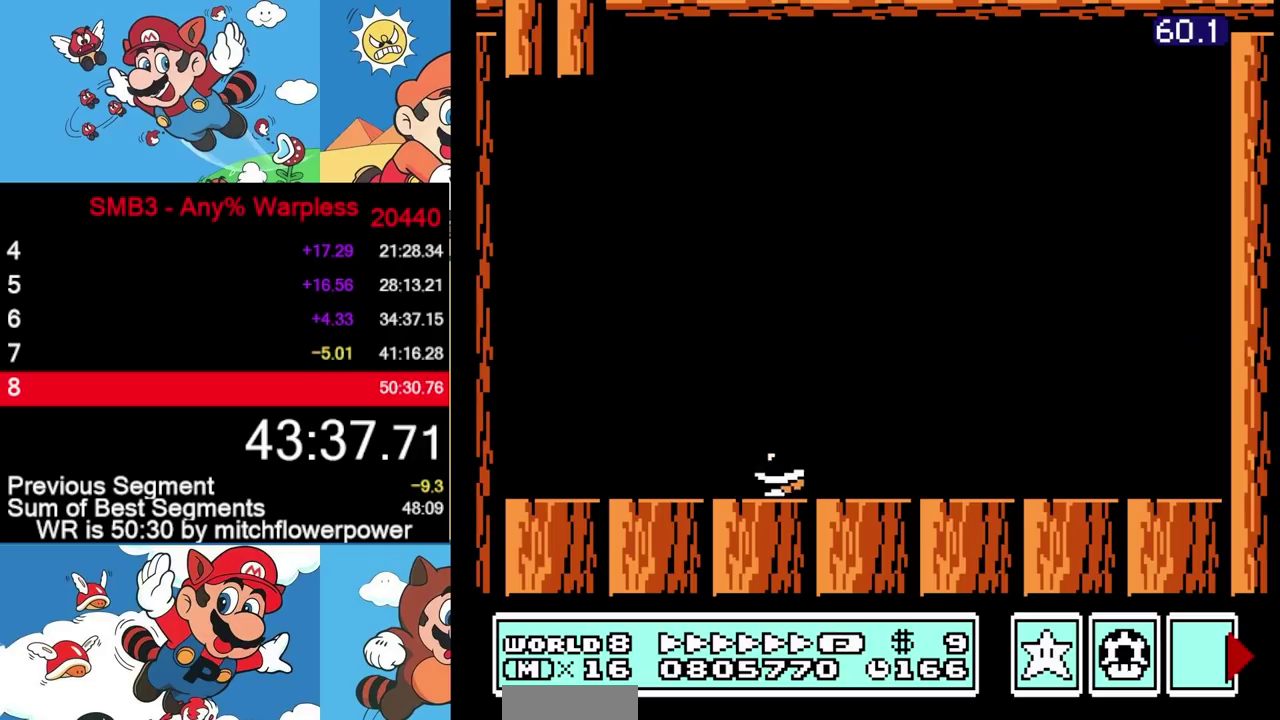
{"buttons": ["B", "DPAD_RIGHT"], "events": [[67, "DPAD_RIGHT", "down"], [83, "DPAD_DOWN", "up"], [417, "A", "up"]]}
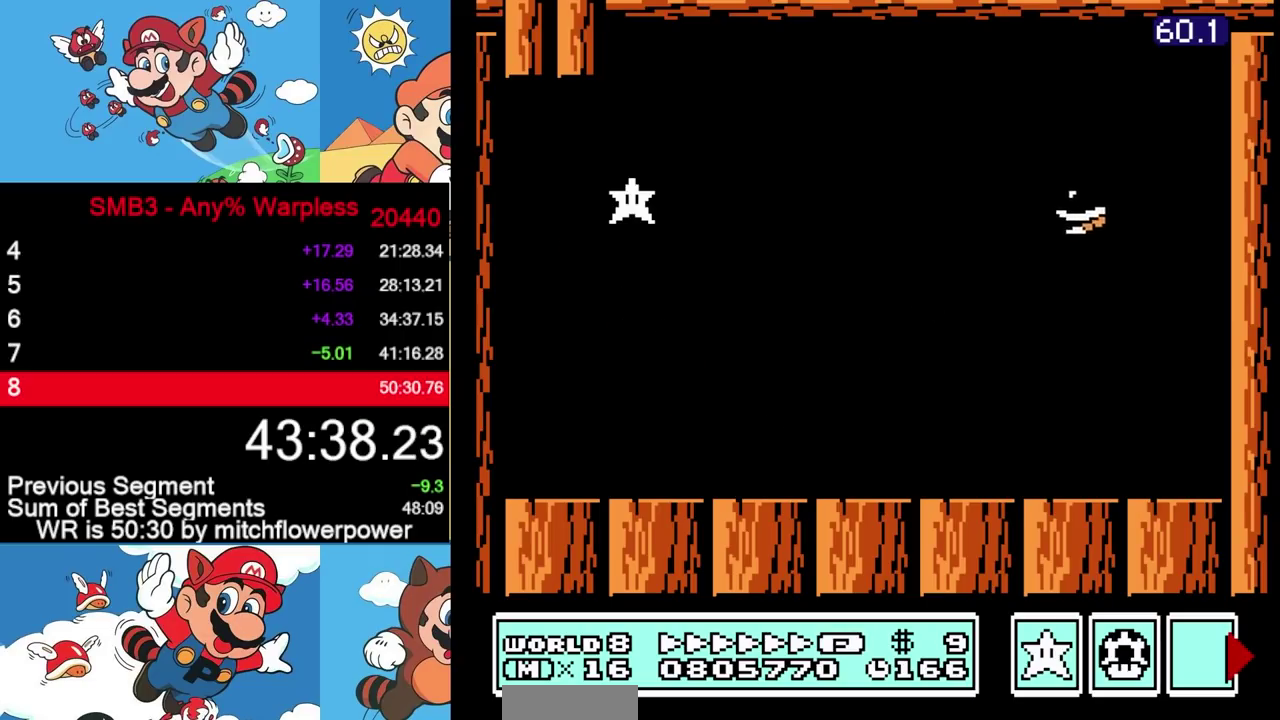
{"buttons": ["B", "DPAD_LEFT"], "events": [[233, "A", "down"], [267, "DPAD_RIGHT", "up"], [317, "DPAD_LEFT", "down"], [417, "A", "up"]]}
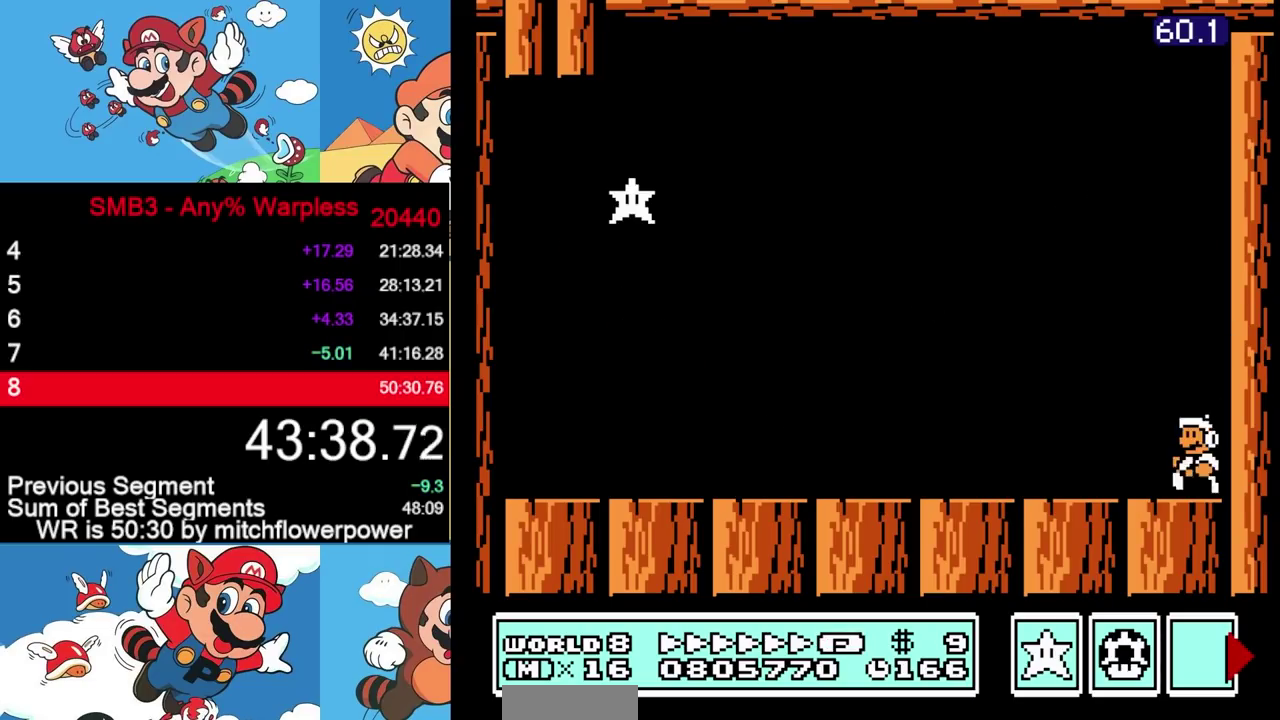
{"buttons": ["A", "B", "DPAD_LEFT"], "events": [[50, "A", "down"]]}
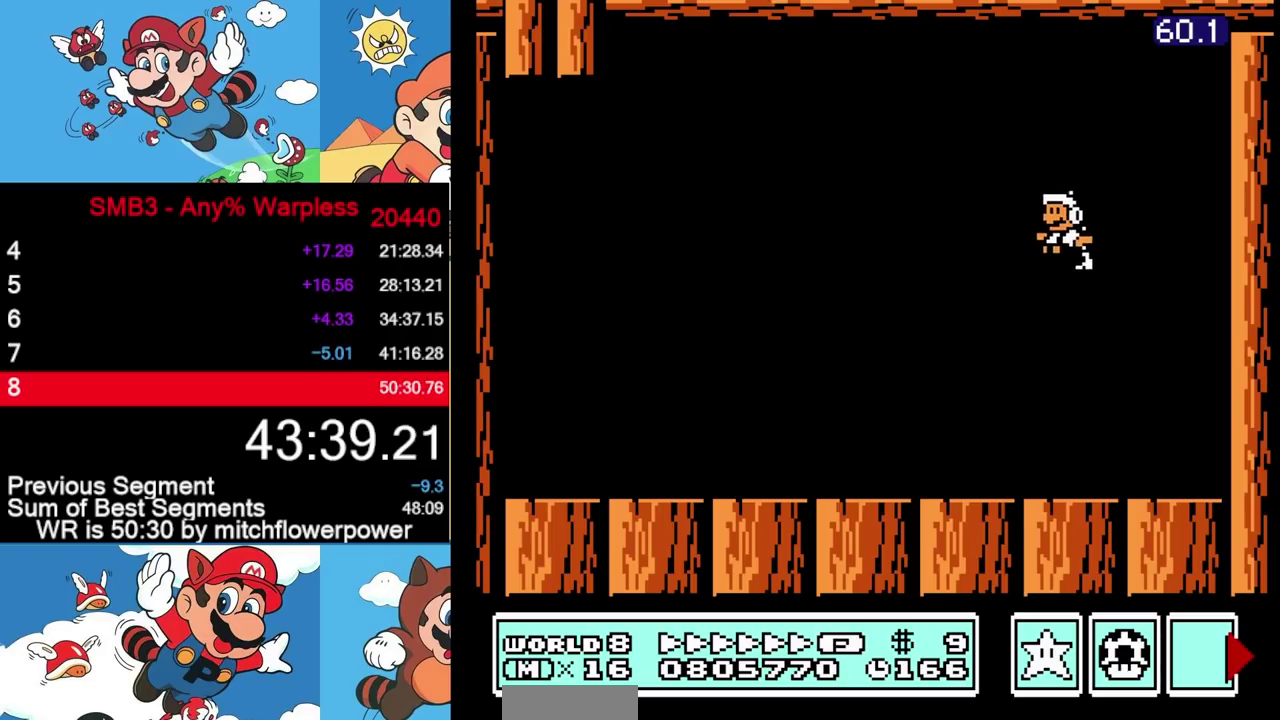
{"buttons": ["B", "DPAD_LEFT"], "events": [[67, "A", "up"]]}
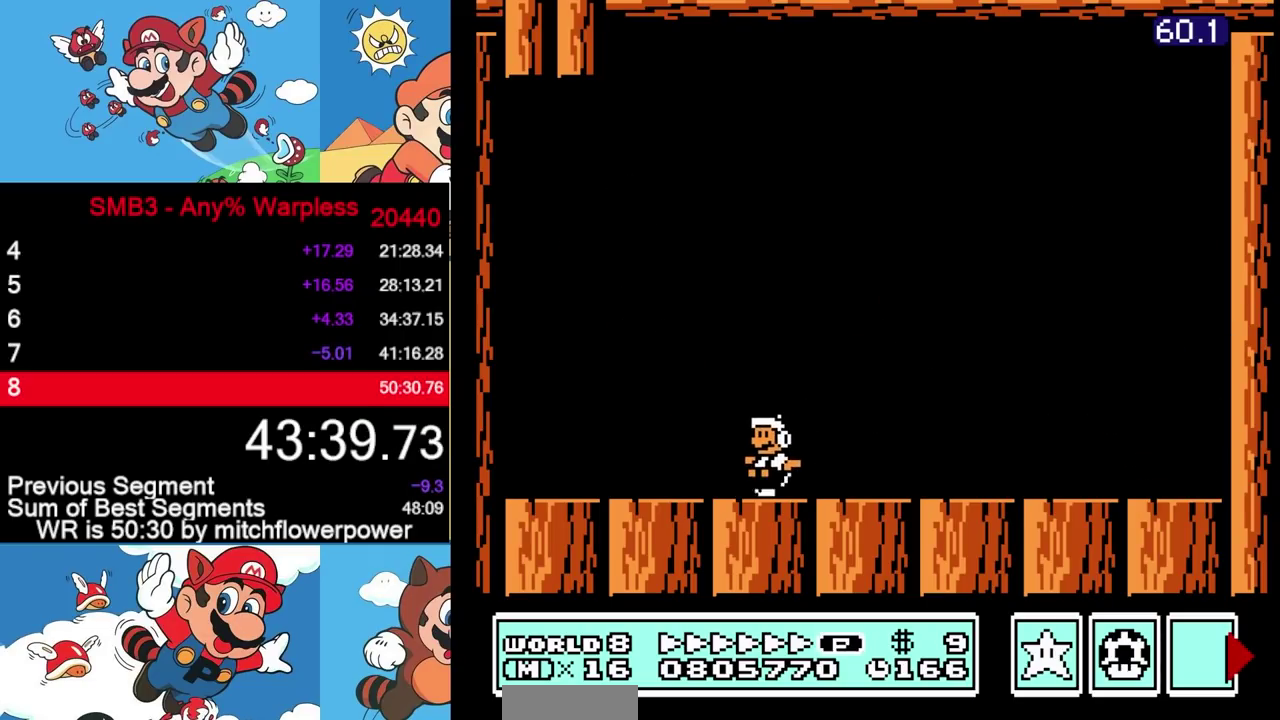
{"buttons": ["A", "B", "DPAD_RIGHT"], "events": [[283, "A", "down"], [400, "DPAD_LEFT", "up"], [417, "DPAD_RIGHT", "down"]]}
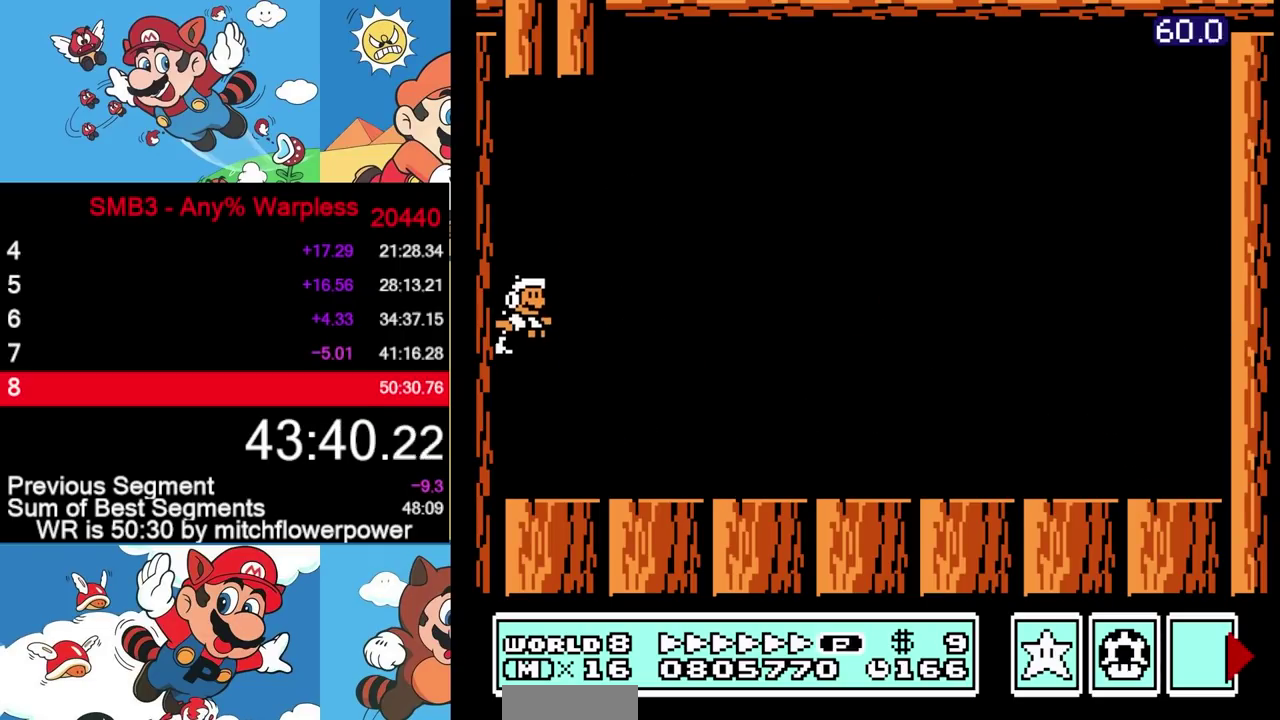
{"buttons": ["A", "B", "DPAD_RIGHT"], "events": []}
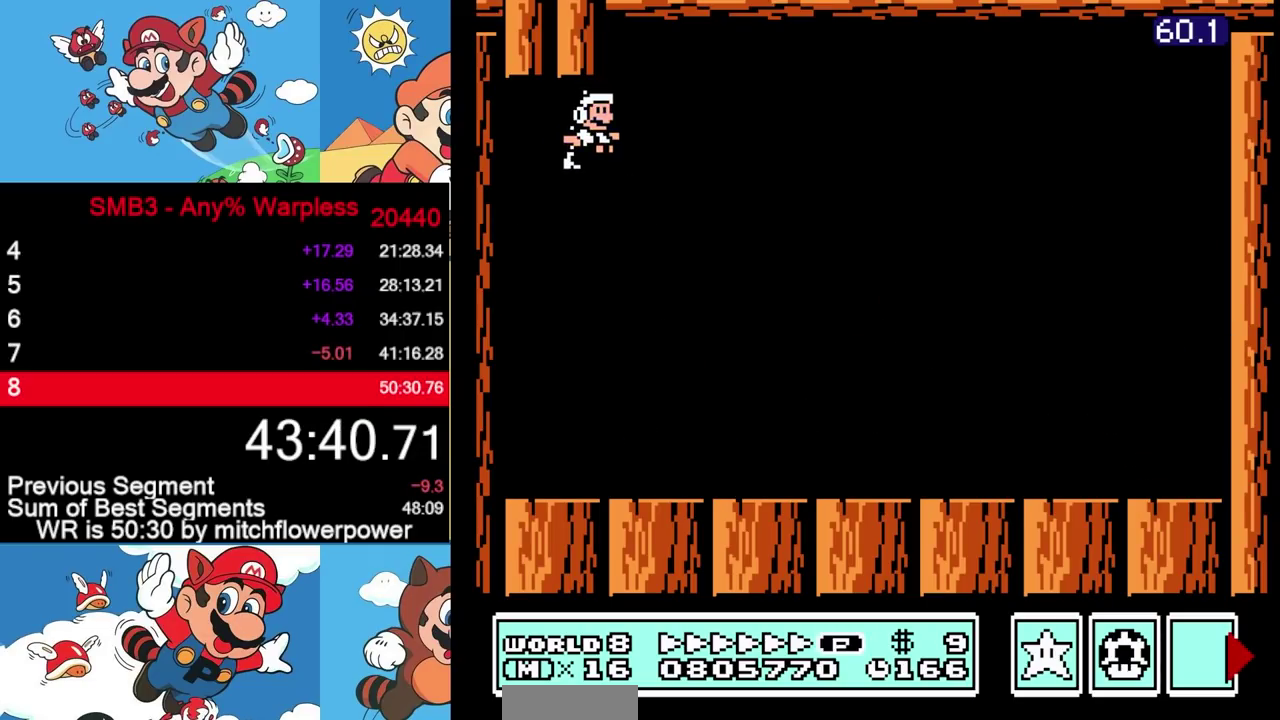
{"buttons": [], "events": [[100, "DPAD_RIGHT", "up"], [150, "B", "up"], [183, "A", "up"]]}
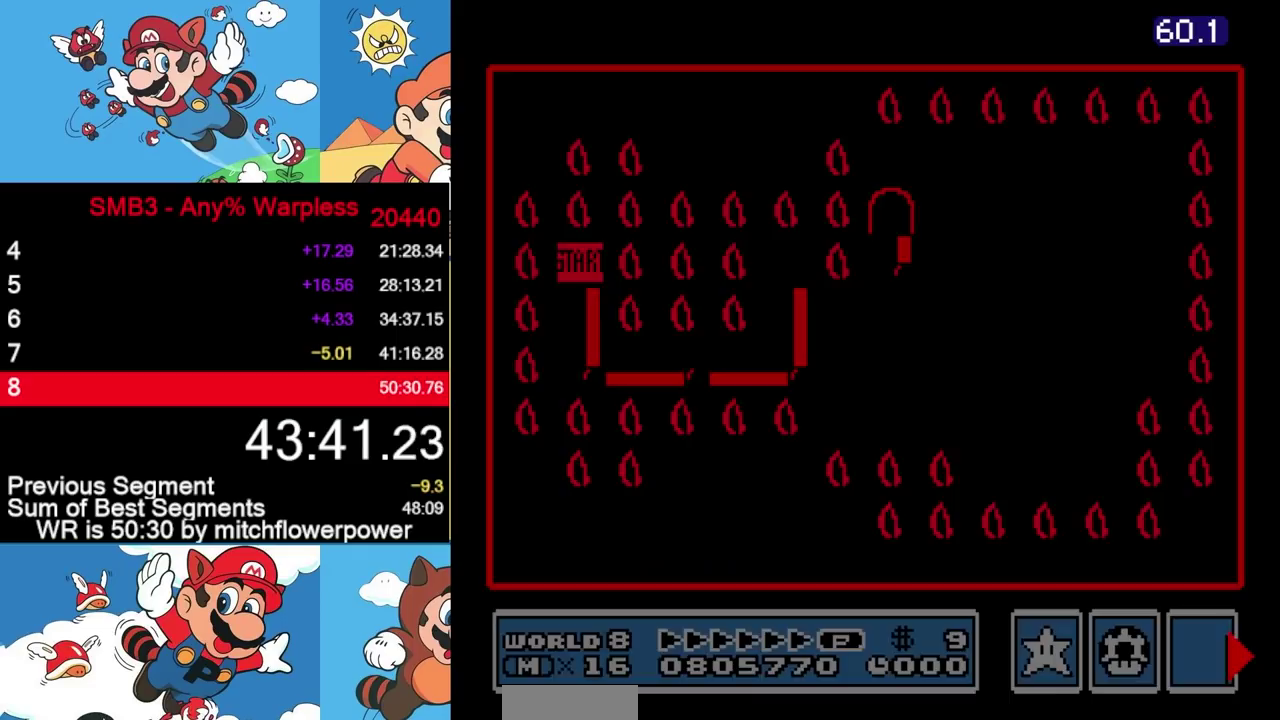
{"buttons": [], "events": []}
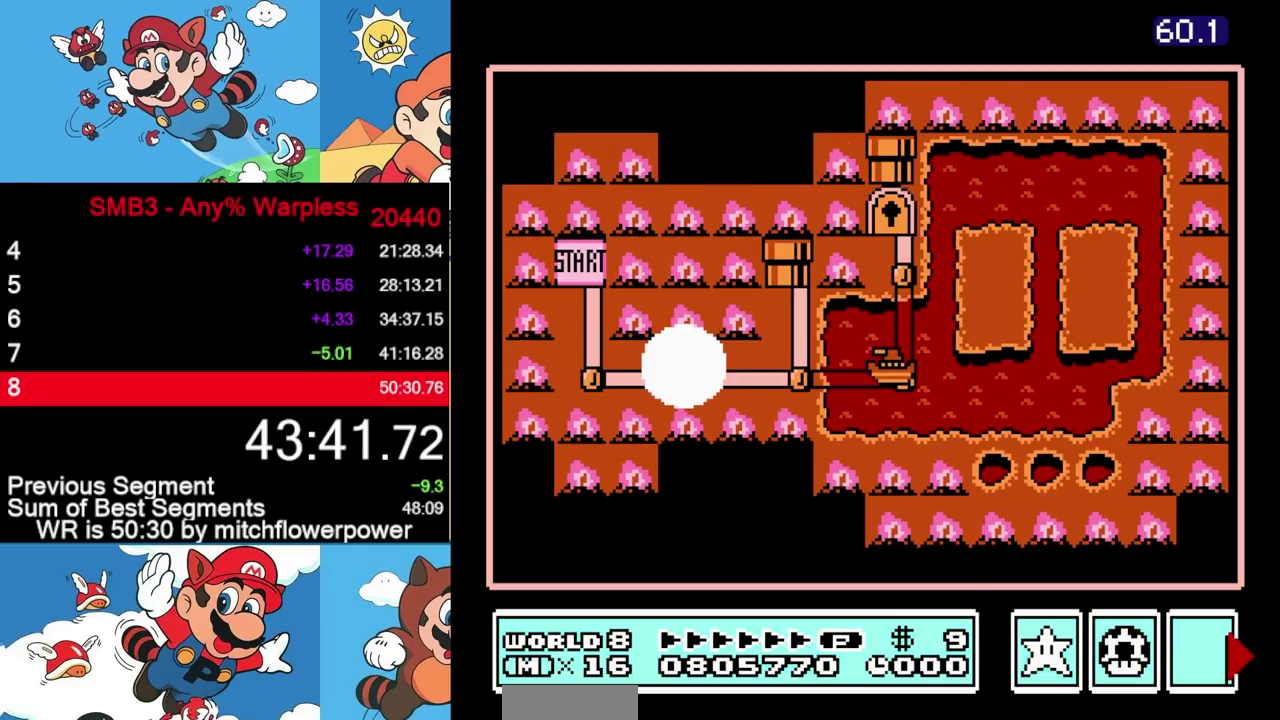
{"buttons": ["DPAD_RIGHT"], "events": [[350, "DPAD_RIGHT", "down"]]}
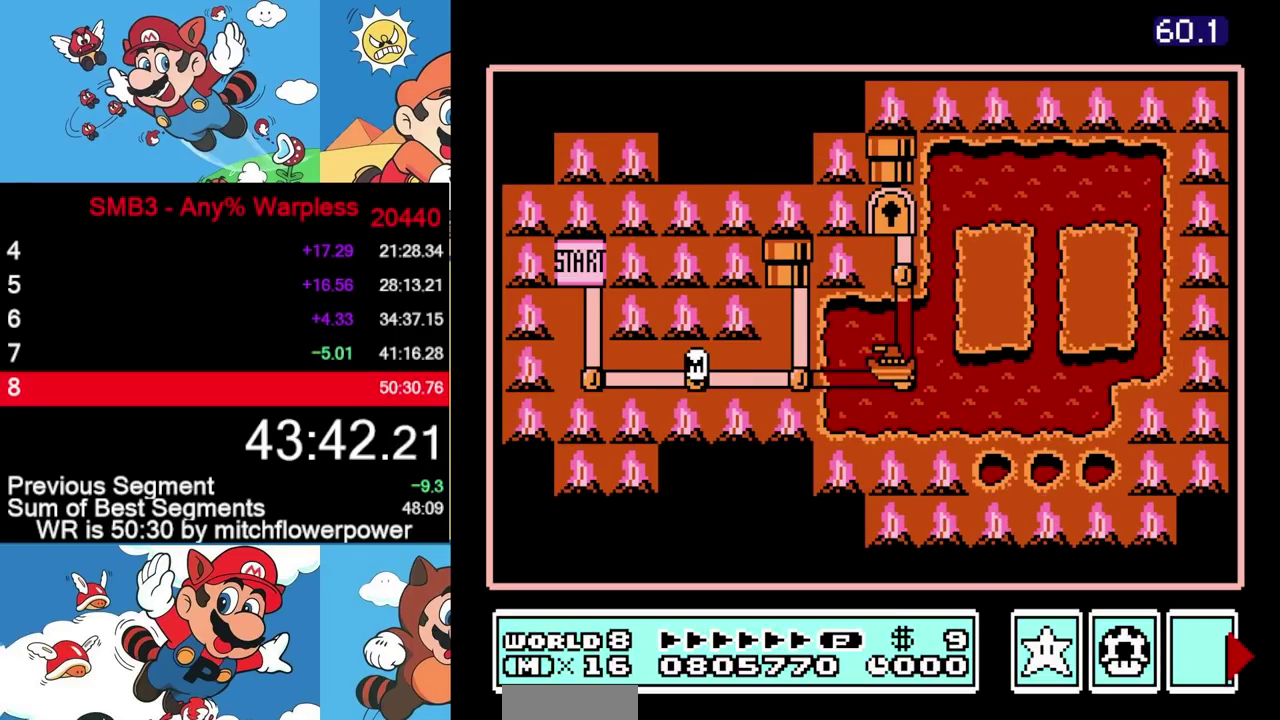
{"buttons": ["DPAD_RIGHT"], "events": []}
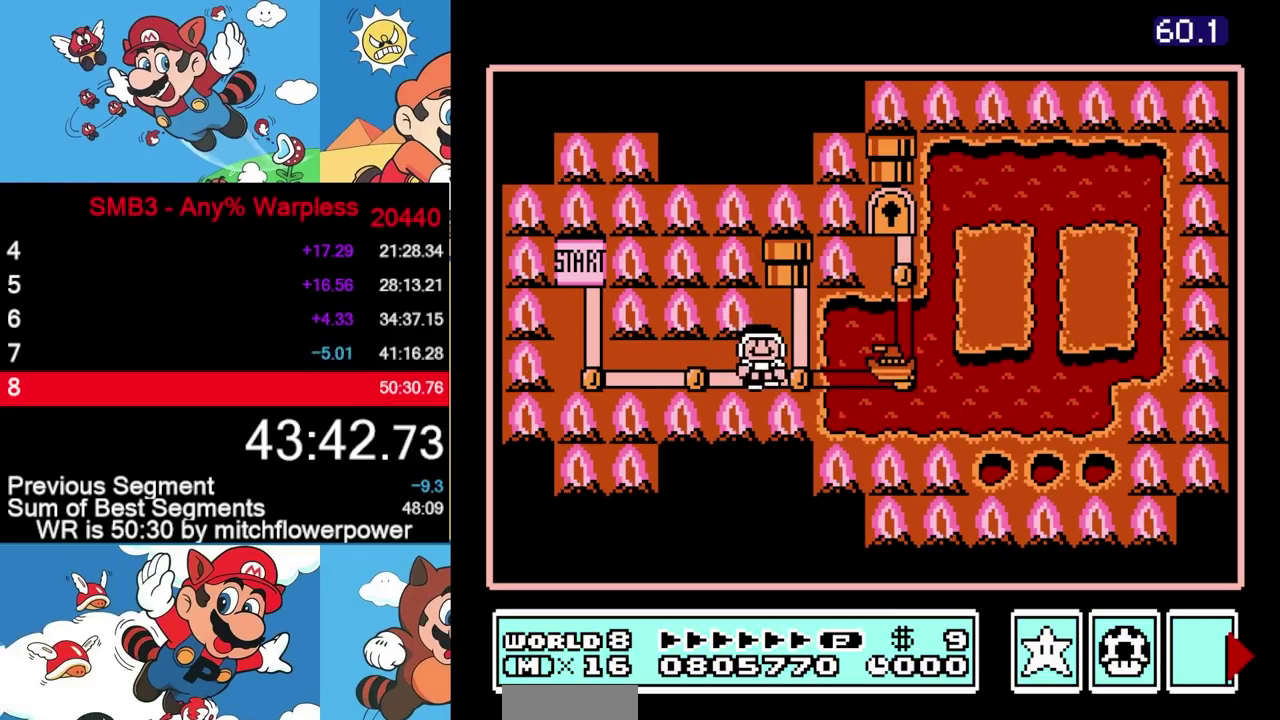
{"buttons": [], "events": [[33, "DPAD_RIGHT", "up"], [100, "DPAD_RIGHT", "down"], [433, "DPAD_RIGHT", "up"]]}
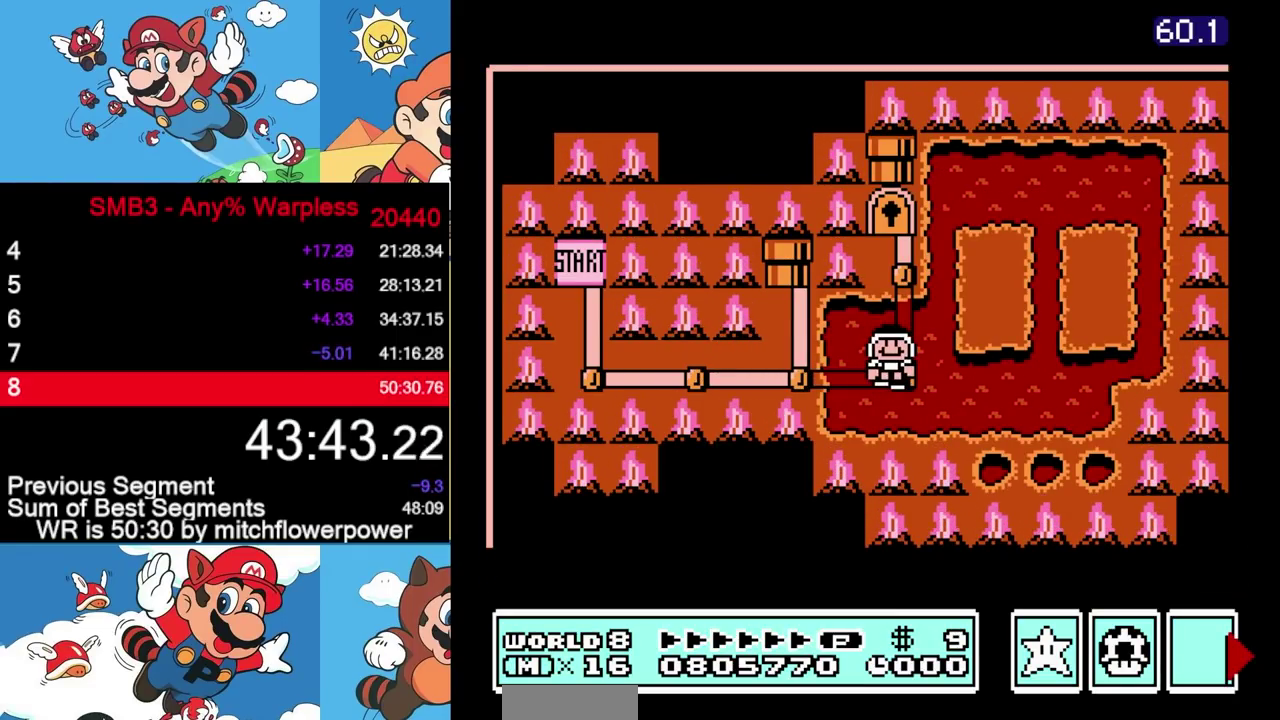
{"buttons": [], "events": []}
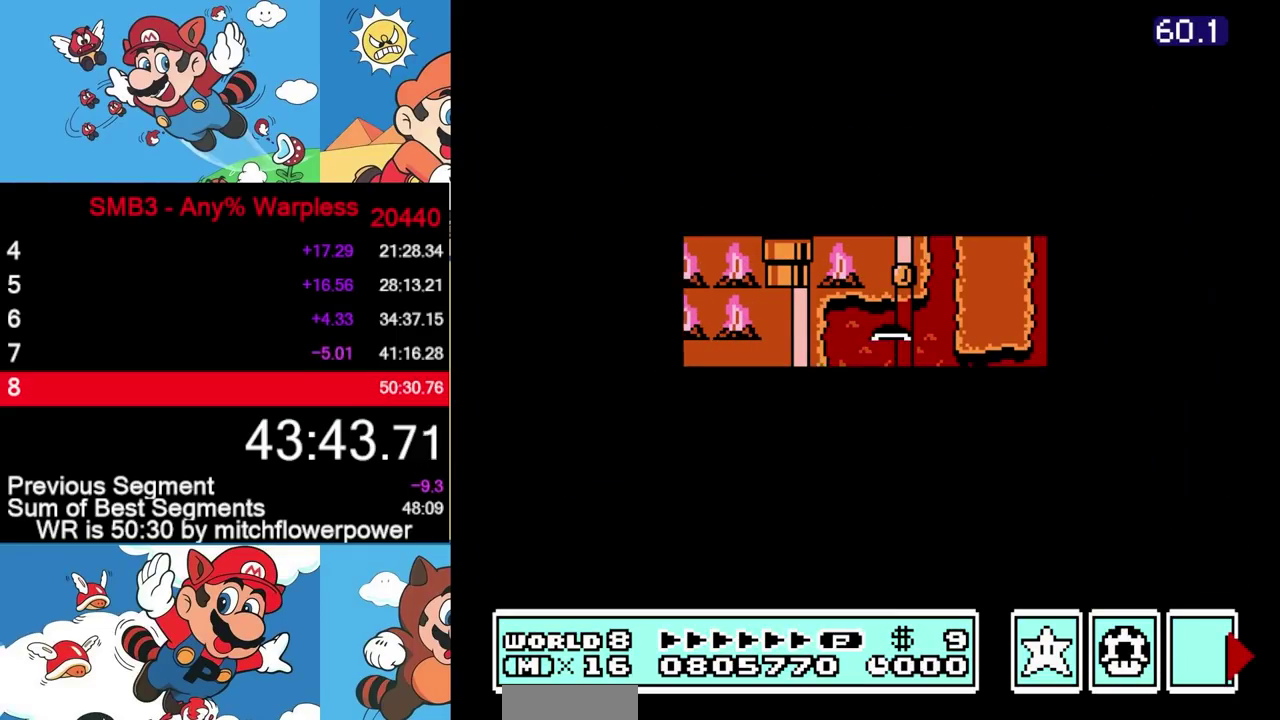
{"buttons": []}